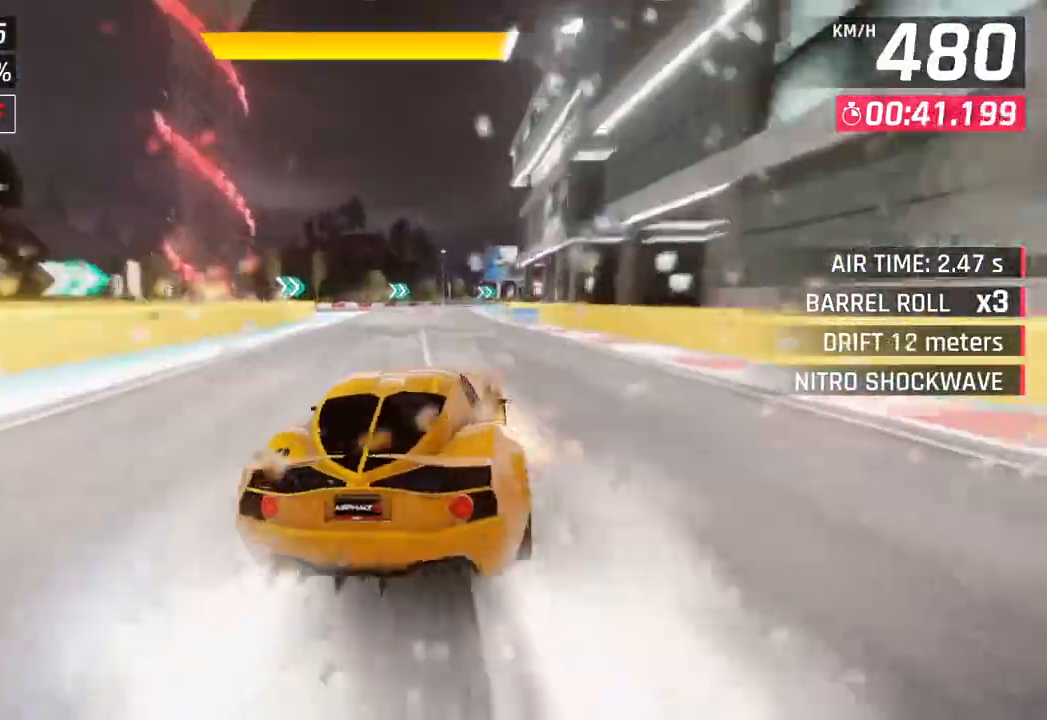
Gameplay with a controller (PlayStation layout); each line is a JSON object with the inputs held at the frame after it. "events" lists button and stick changes between this image and that frame as [ms after this image, input, new state], when the widget could be followed in between.
{"buttons": ["CROSS"], "left_stick": "right", "right_stick": "center", "events": [[33, "SQUARE", "up"], [233, "CROSS", "down"], [233, "R1", "down"], [267, "SQUARE", "down"], [483, "R1", "up"], [483, "SQUARE", "up"]]}
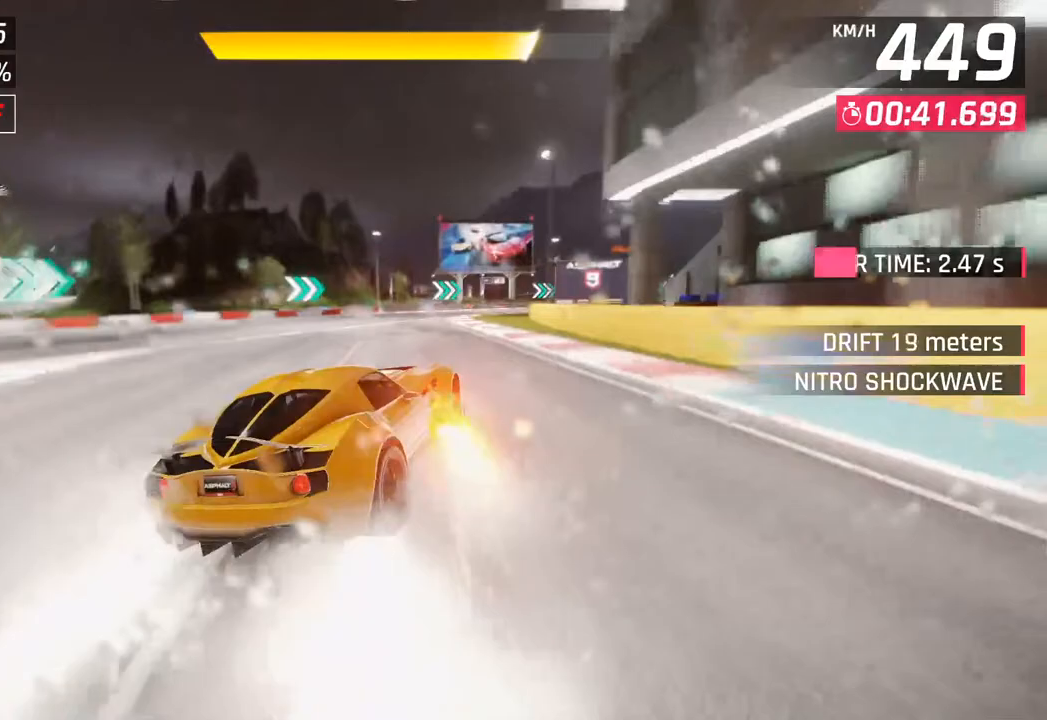
{"buttons": [], "left_stick": "right", "right_stick": "center", "events": [[17, "CROSS", "up"]]}
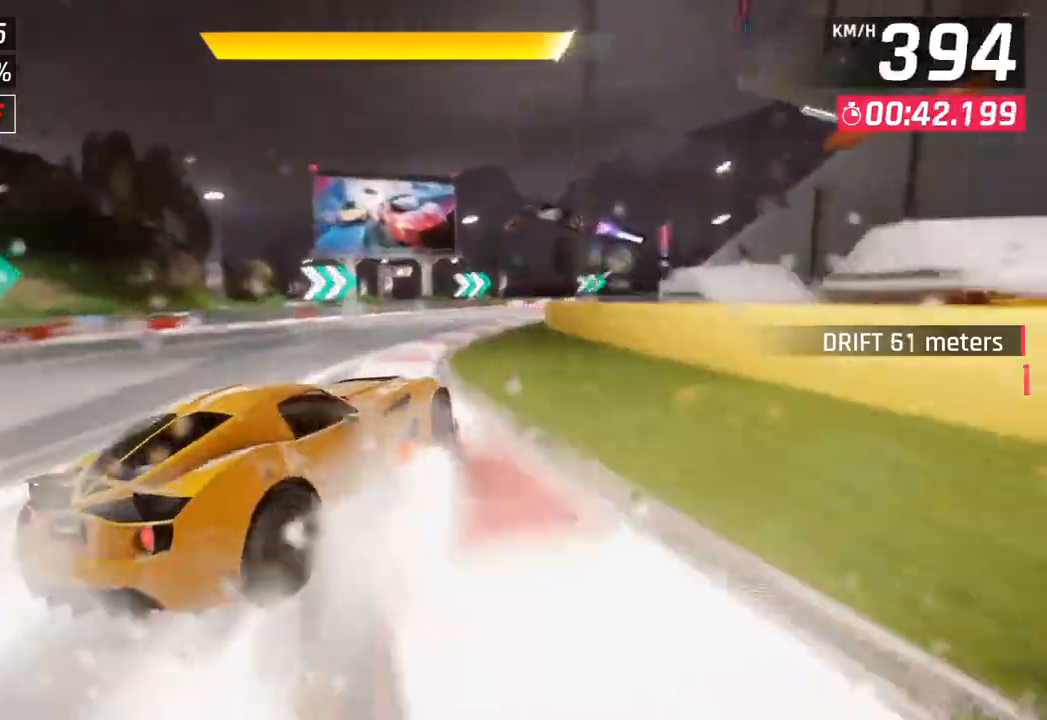
{"buttons": [], "left_stick": "right", "right_stick": "center", "events": []}
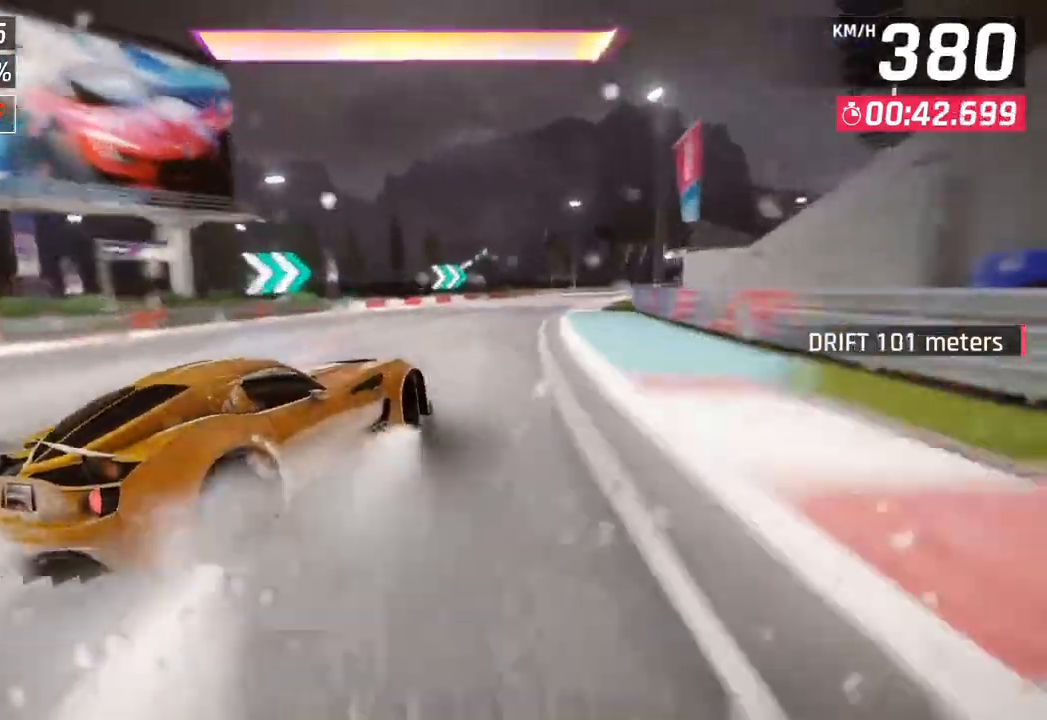
{"buttons": [], "left_stick": "right", "right_stick": "center", "events": [[300, "left_stick", "left"], [333, "R1", "down"], [350, "CROSS", "down"], [383, "left_stick", "center"], [467, "CROSS", "up"], [467, "left_stick", "right"], [500, "R1", "up"]]}
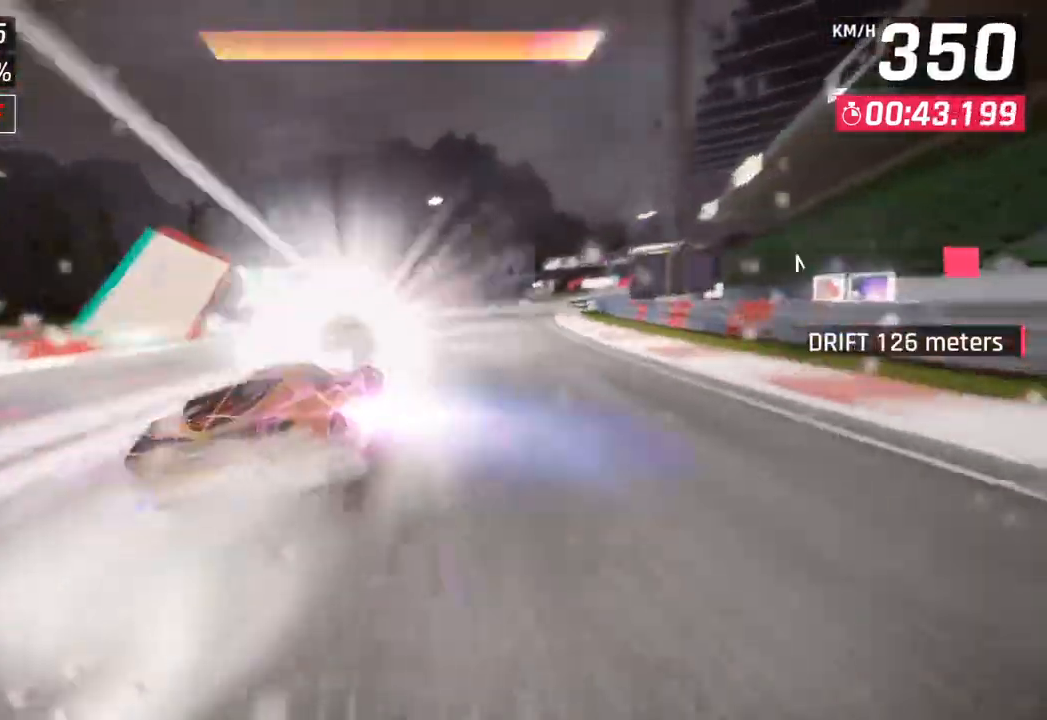
{"buttons": [], "left_stick": "right", "right_stick": "center", "events": []}
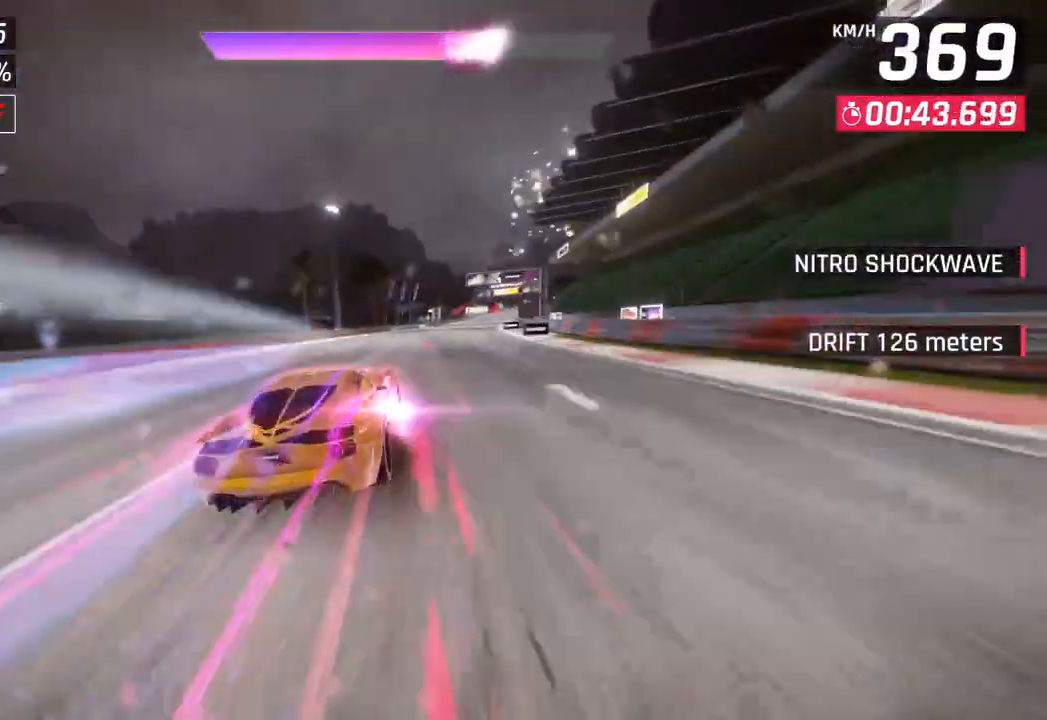
{"buttons": [], "left_stick": "right", "right_stick": "center", "events": []}
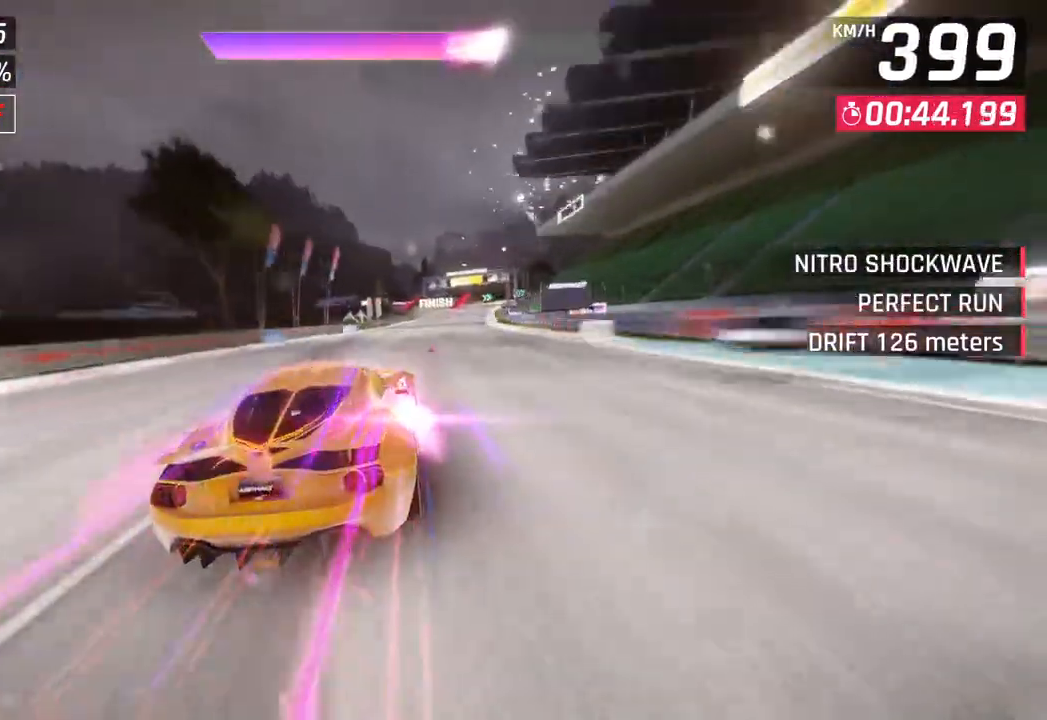
{"buttons": [], "left_stick": "right", "right_stick": "center", "events": []}
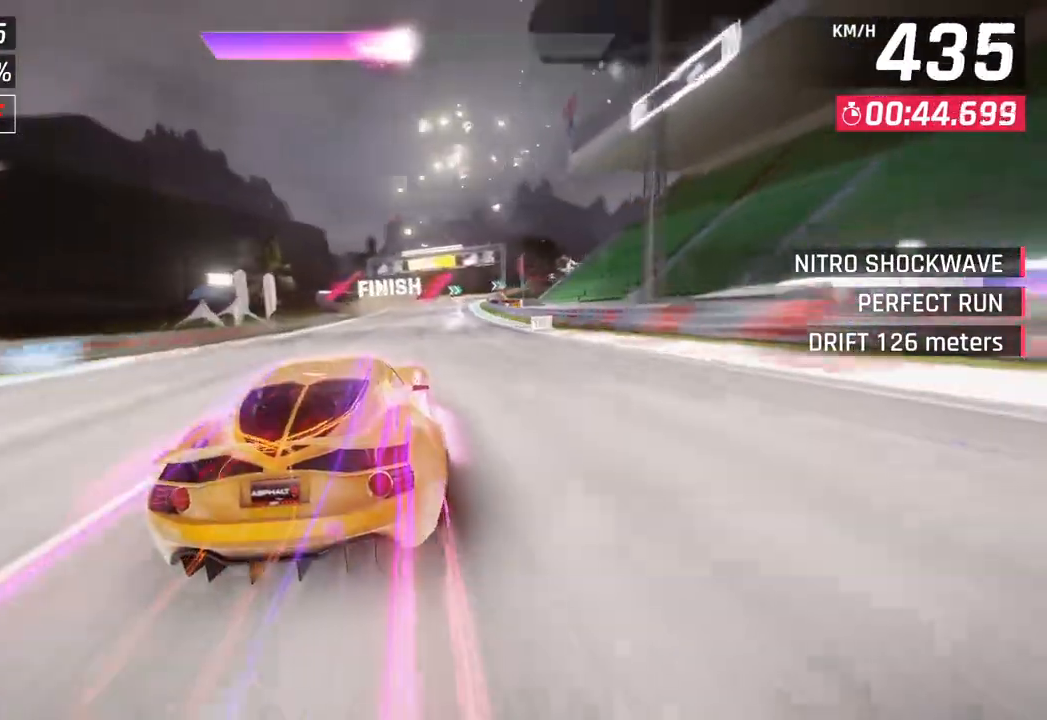
{"buttons": [], "left_stick": "right", "right_stick": "center", "events": []}
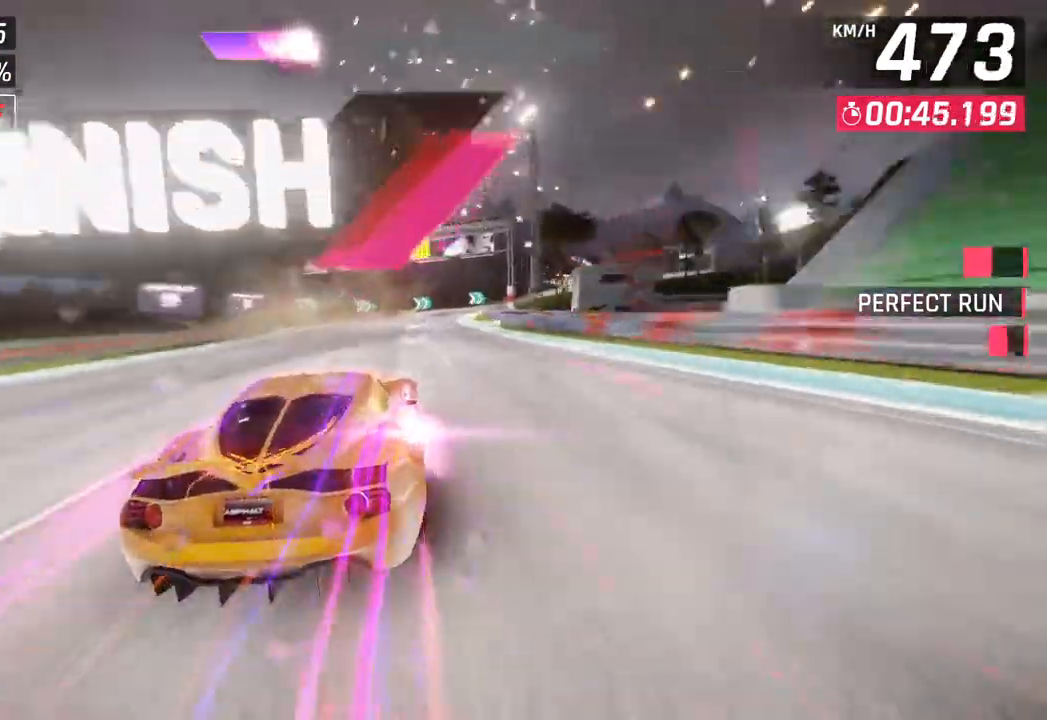
{"buttons": ["SQUARE"], "left_stick": "left", "right_stick": "center", "events": [[483, "SQUARE", "down"], [500, "left_stick", "left"]]}
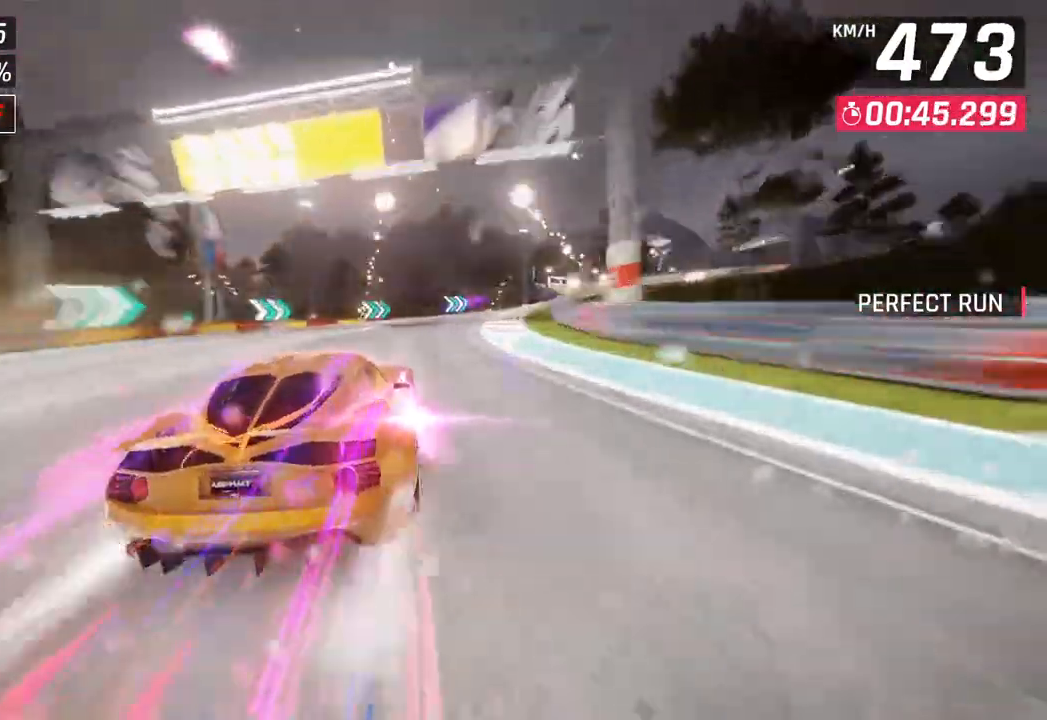
{"buttons": ["CROSS", "R1"], "left_stick": "left", "right_stick": "center", "events": [[117, "SQUARE", "up"], [200, "SQUARE", "down"], [233, "CROSS", "down"], [250, "R1", "down"], [250, "SQUARE", "up"]]}
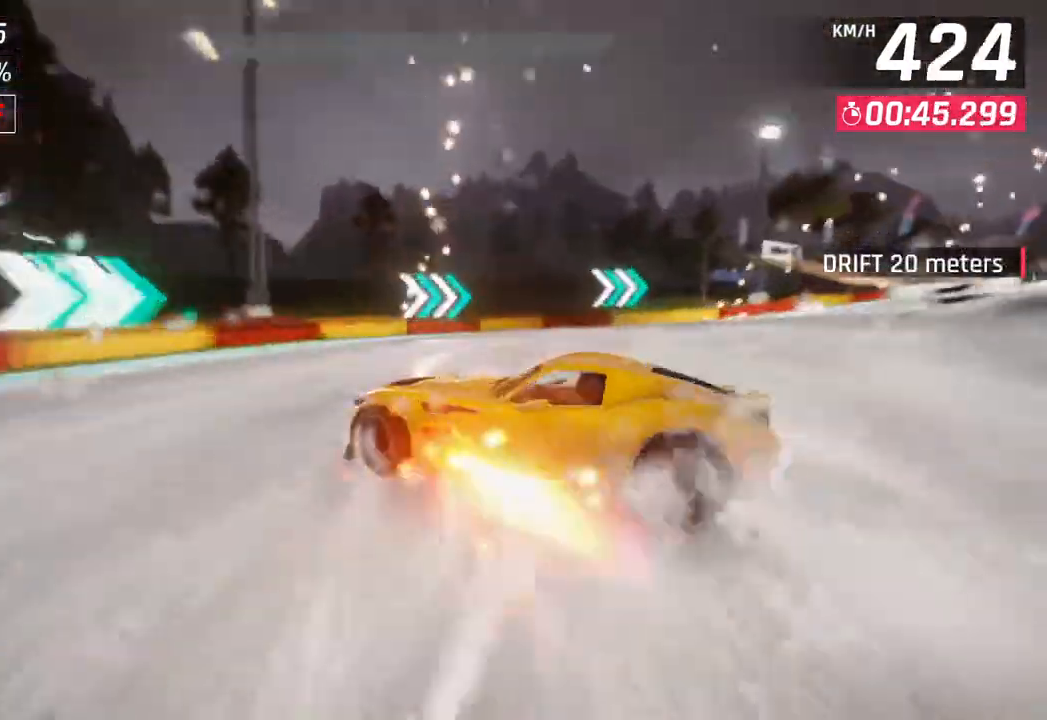
{"buttons": [], "left_stick": "center", "right_stick": "center", "events": [[117, "CROSS", "up"], [133, "R1", "up"], [317, "left_stick", "center"]]}
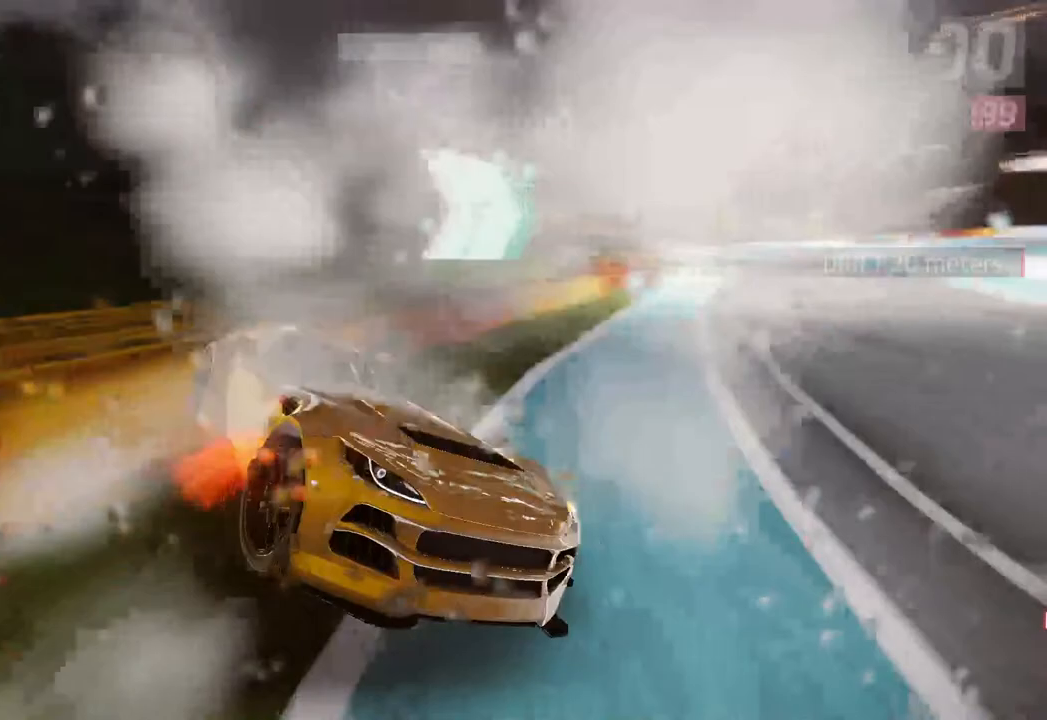
{"buttons": [], "left_stick": "center", "right_stick": "center", "events": []}
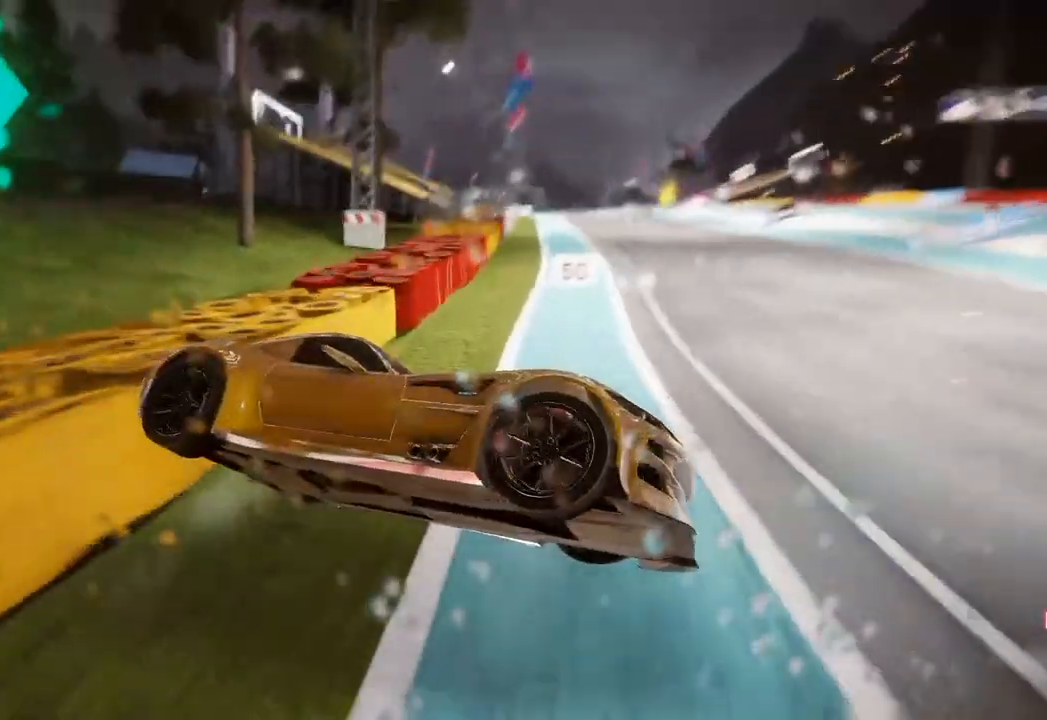
{"buttons": [], "left_stick": "center", "right_stick": "center", "events": []}
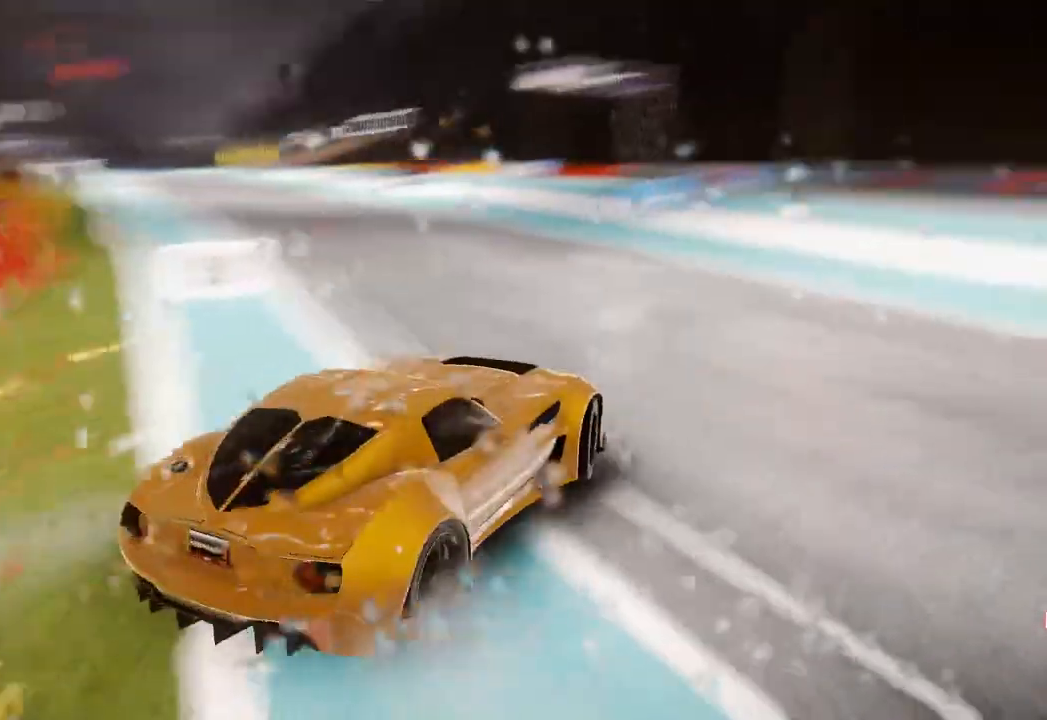
{"buttons": [], "left_stick": "center", "right_stick": "center", "events": []}
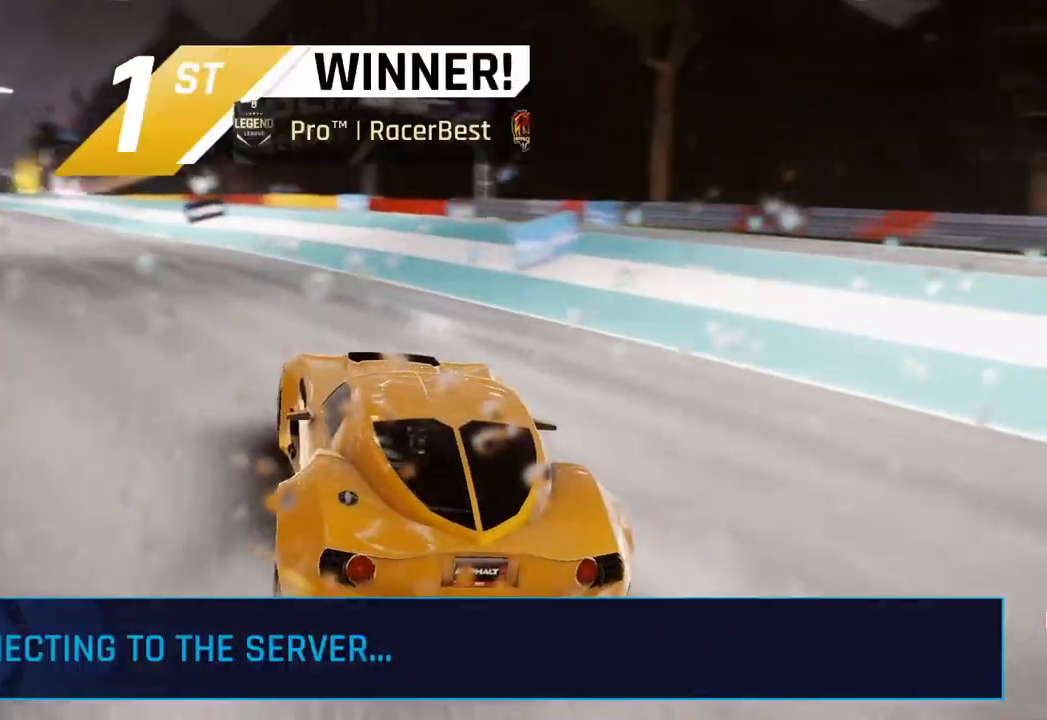
{"buttons": [], "left_stick": "center", "right_stick": "center", "events": []}
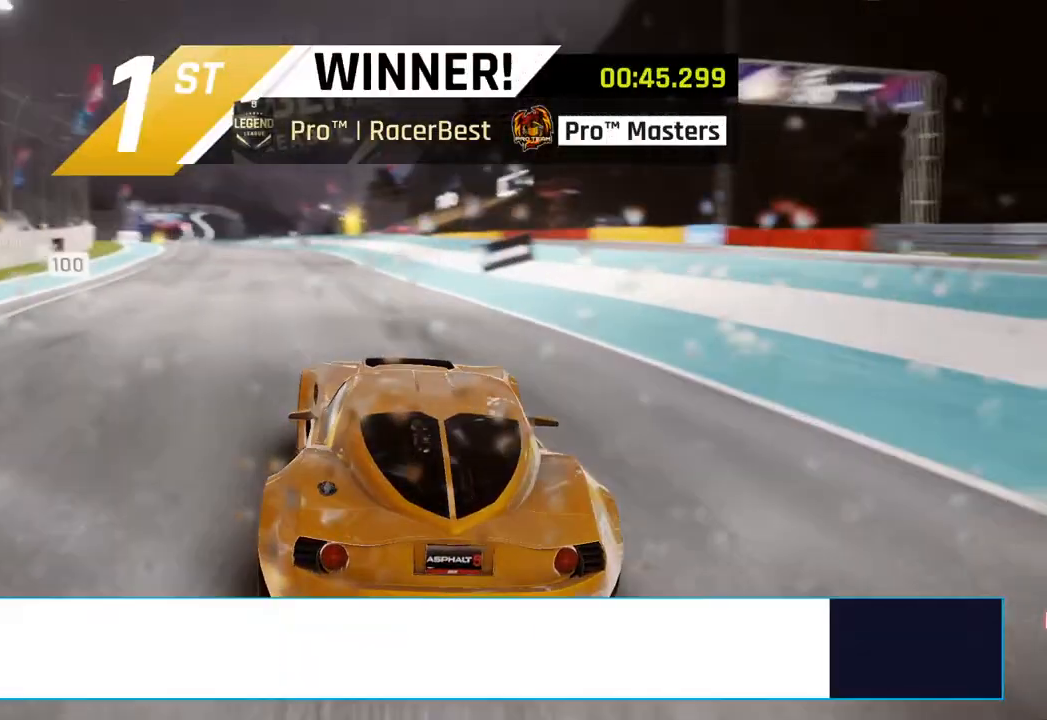
{"buttons": [], "left_stick": "center", "right_stick": "center", "events": [[300, "CIRCLE", "down"], [417, "CIRCLE", "up"]]}
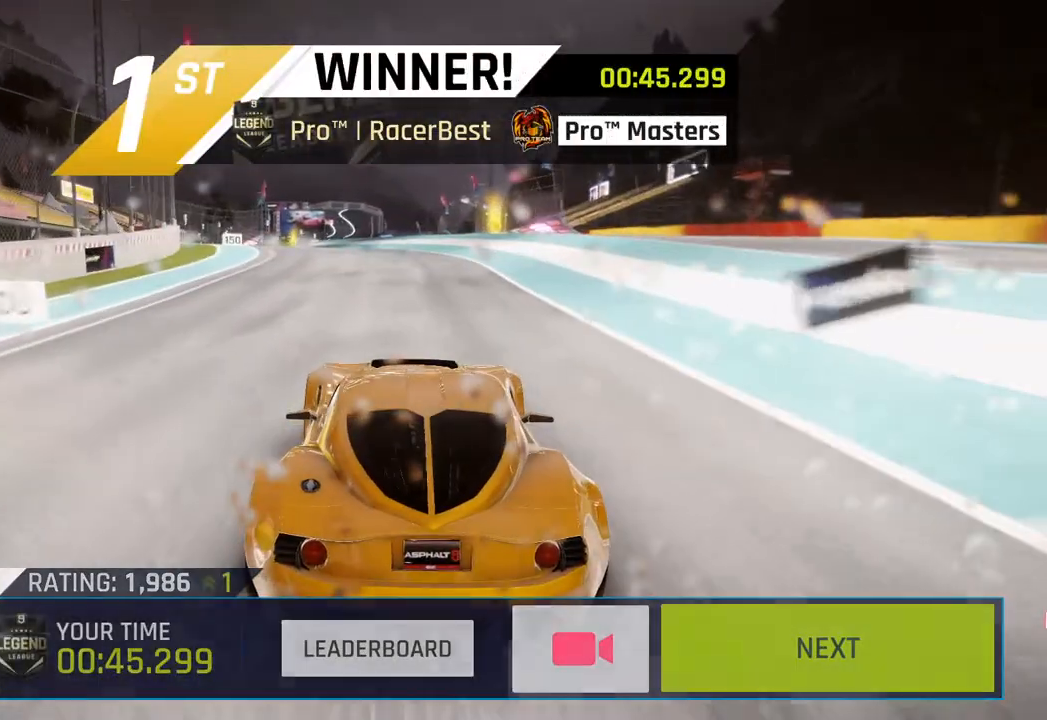
{"buttons": ["CIRCLE"], "left_stick": "center", "right_stick": "center", "events": [[17, "CIRCLE", "down"], [117, "CIRCLE", "up"], [217, "CIRCLE", "down"], [317, "CIRCLE", "up"], [417, "CIRCLE", "down"]]}
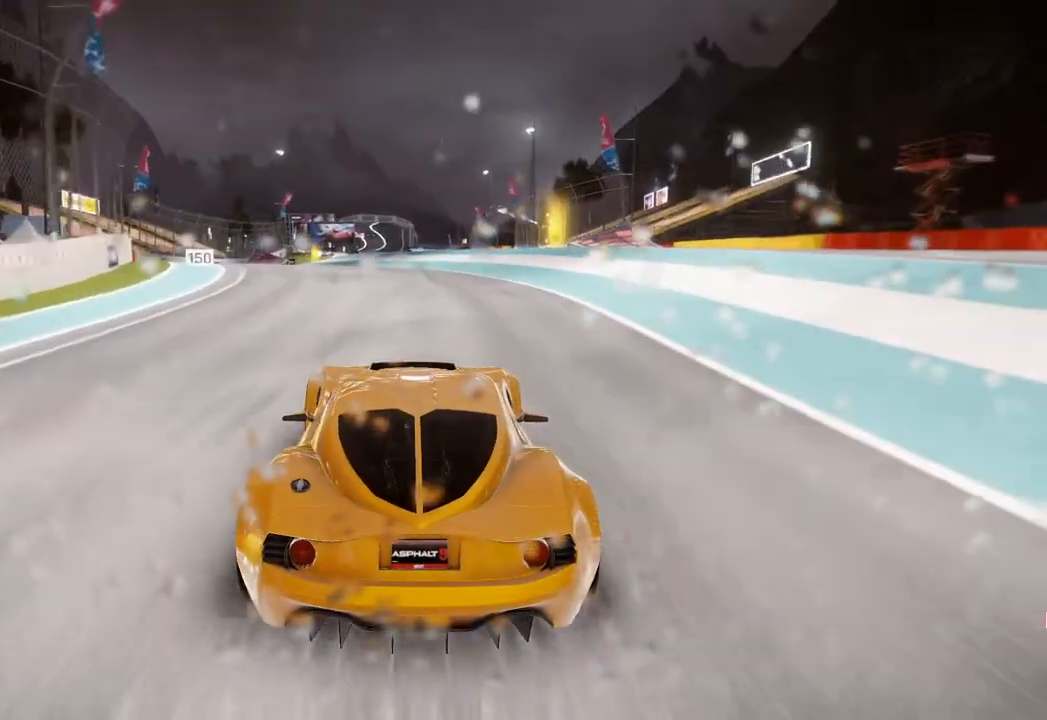
{"buttons": [], "left_stick": "center", "right_stick": "center", "events": [[33, "CIRCLE", "up"], [150, "CIRCLE", "down"], [267, "CIRCLE", "up"], [383, "CIRCLE", "down"], [500, "CIRCLE", "up"]]}
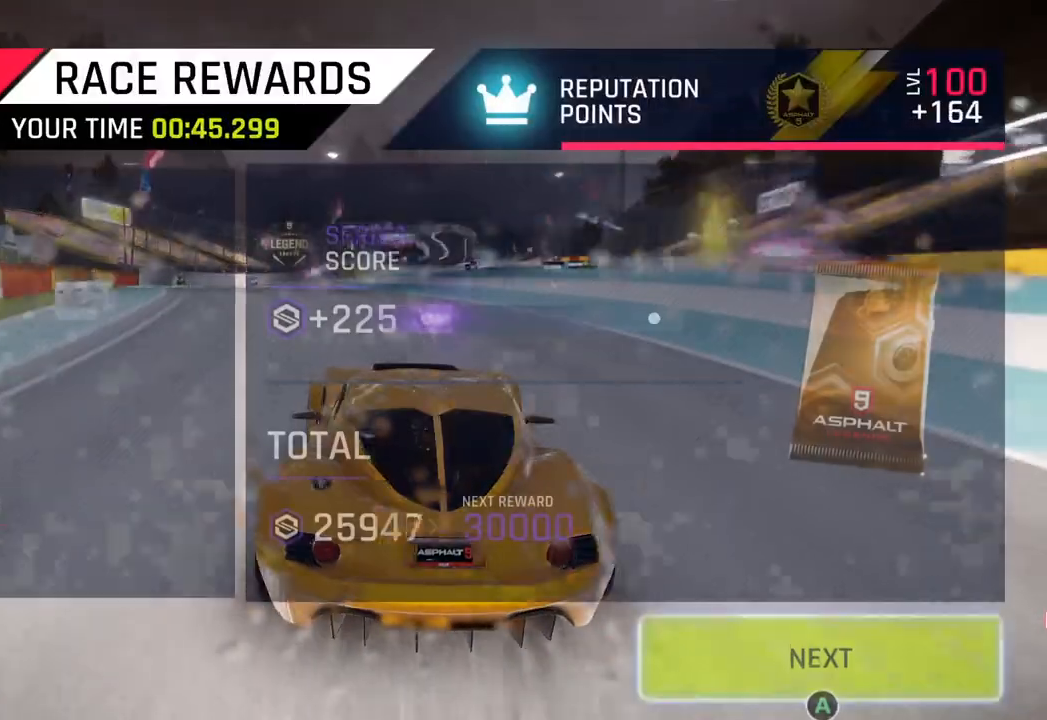
{"buttons": [], "left_stick": "center", "right_stick": "center", "events": [[117, "CIRCLE", "down"], [233, "CIRCLE", "up"], [333, "CIRCLE", "down"], [450, "CIRCLE", "up"]]}
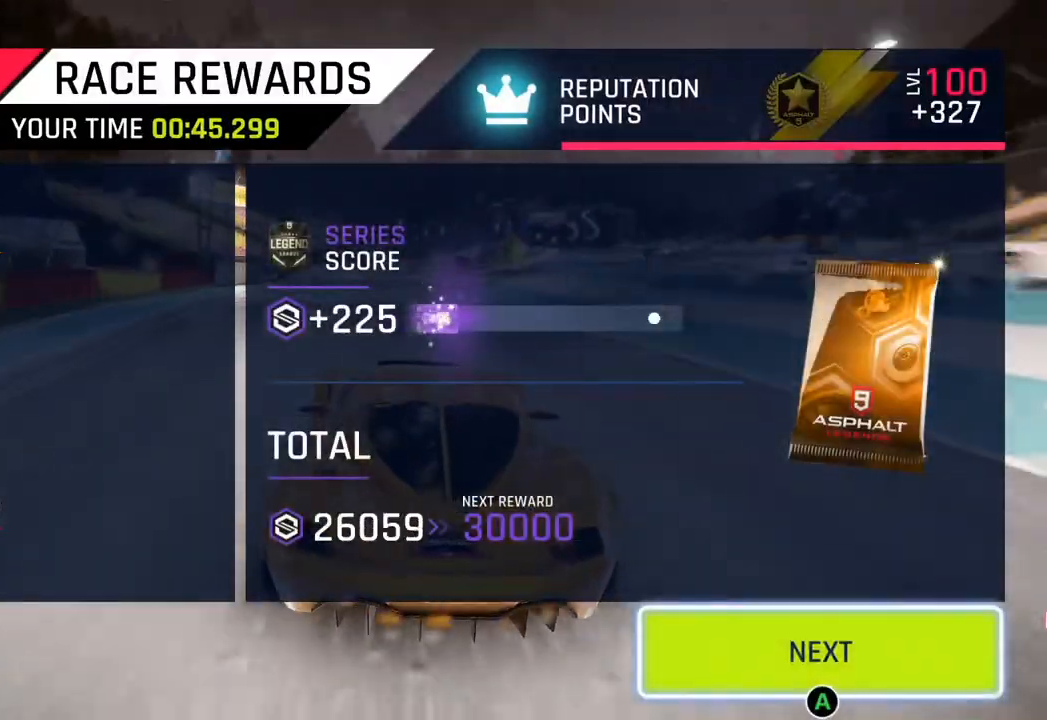
{"buttons": [], "left_stick": "center", "right_stick": "center", "events": [[33, "CIRCLE", "down"], [183, "CIRCLE", "up"], [250, "CIRCLE", "down"], [400, "CIRCLE", "up"]]}
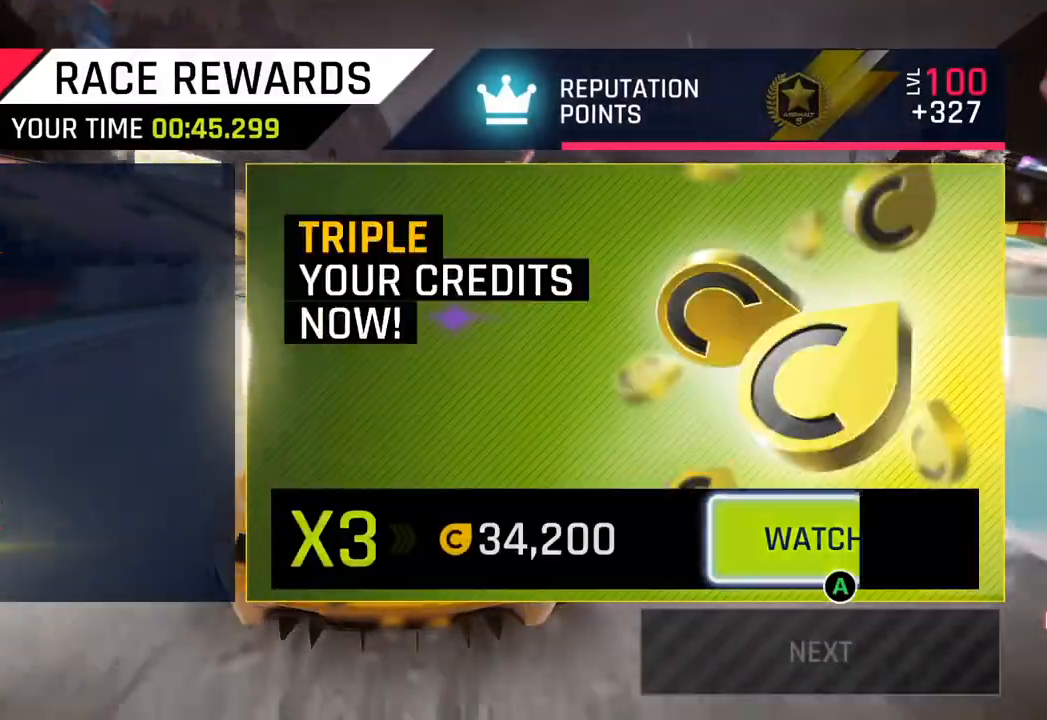
{"buttons": [], "left_stick": "center", "right_stick": "center", "events": []}
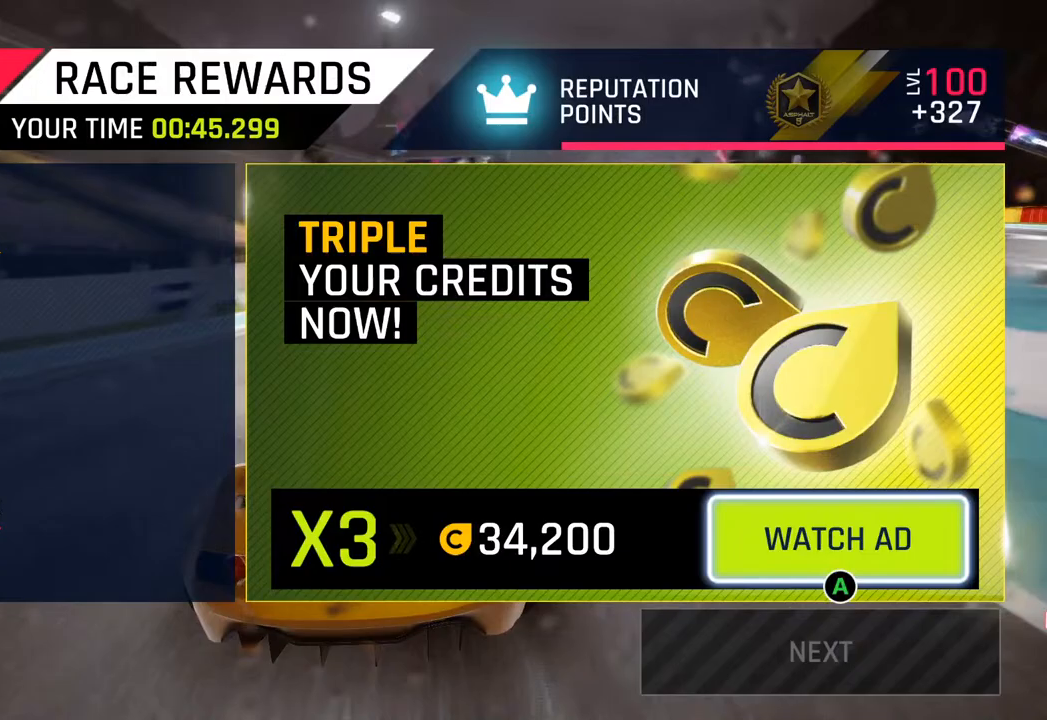
{"buttons": [], "left_stick": "center", "right_stick": "center", "events": []}
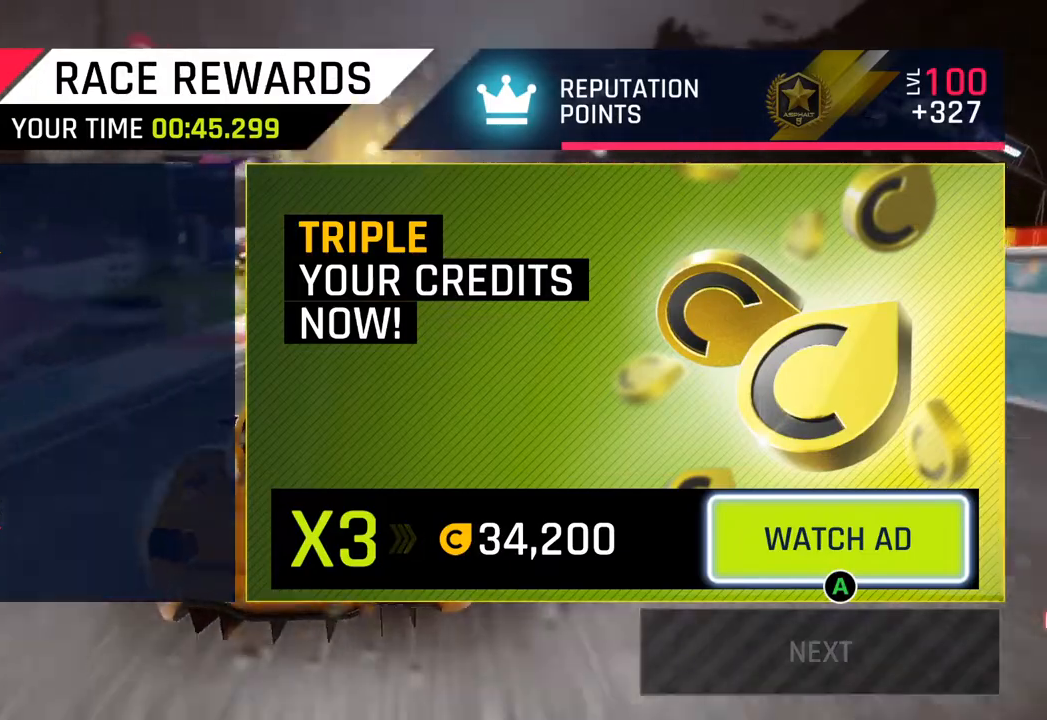
{"buttons": [], "left_stick": "center", "right_stick": "center", "events": []}
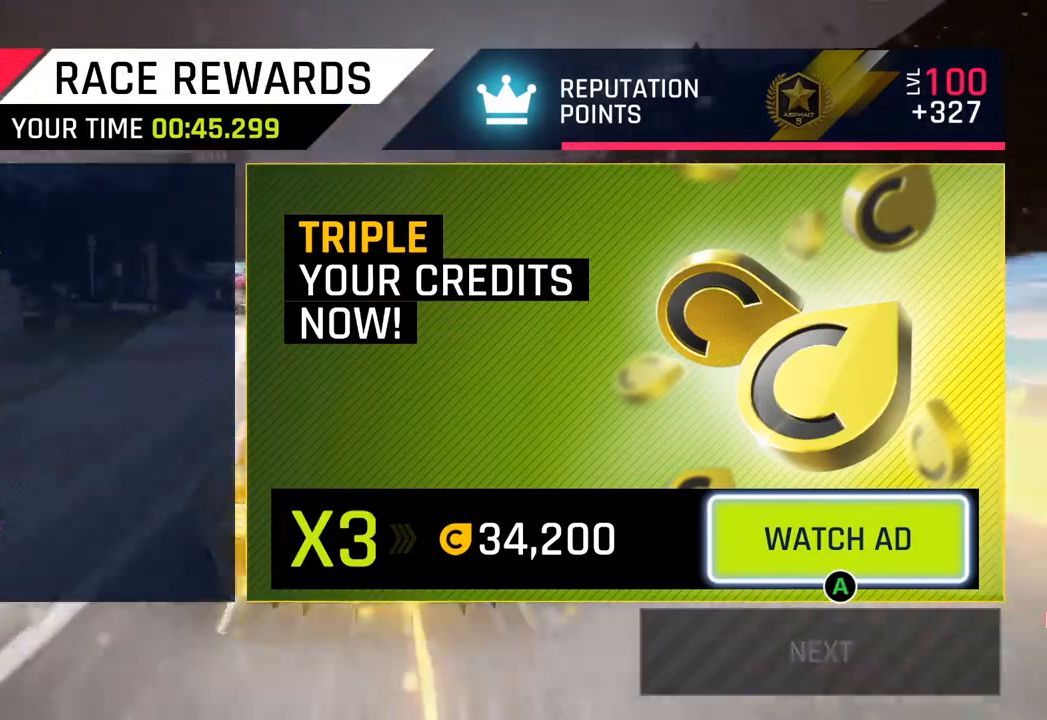
{"buttons": [], "left_stick": "center", "right_stick": "center", "events": []}
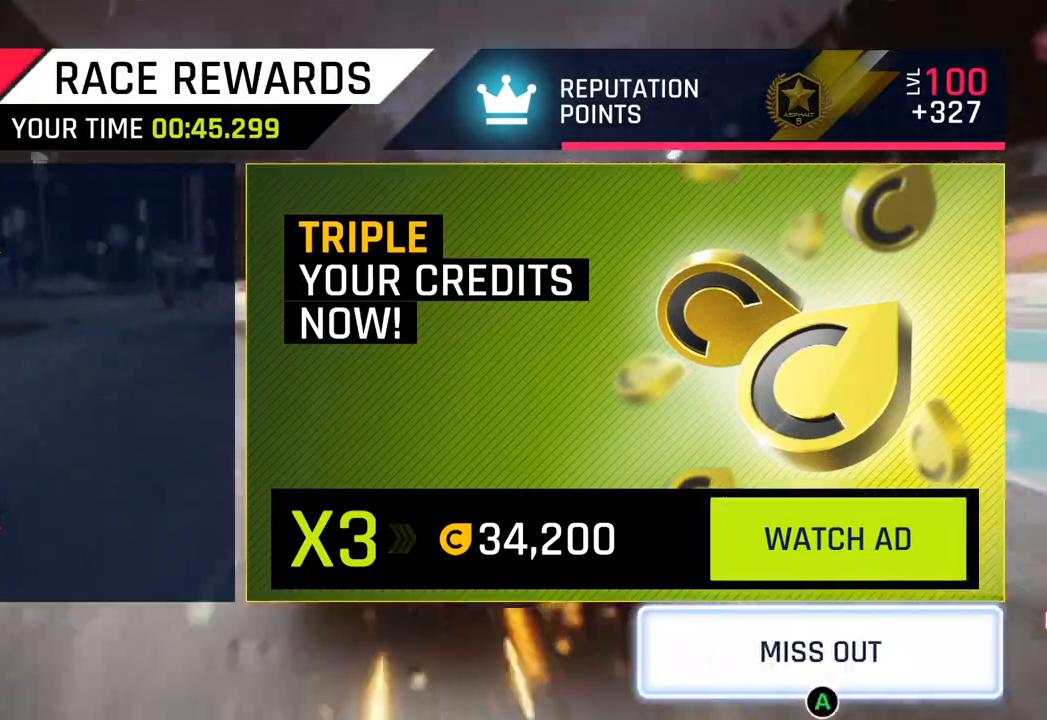
{"buttons": [], "left_stick": "center", "right_stick": "center", "events": [[100, "CROSS", "down"], [233, "CROSS", "up"]]}